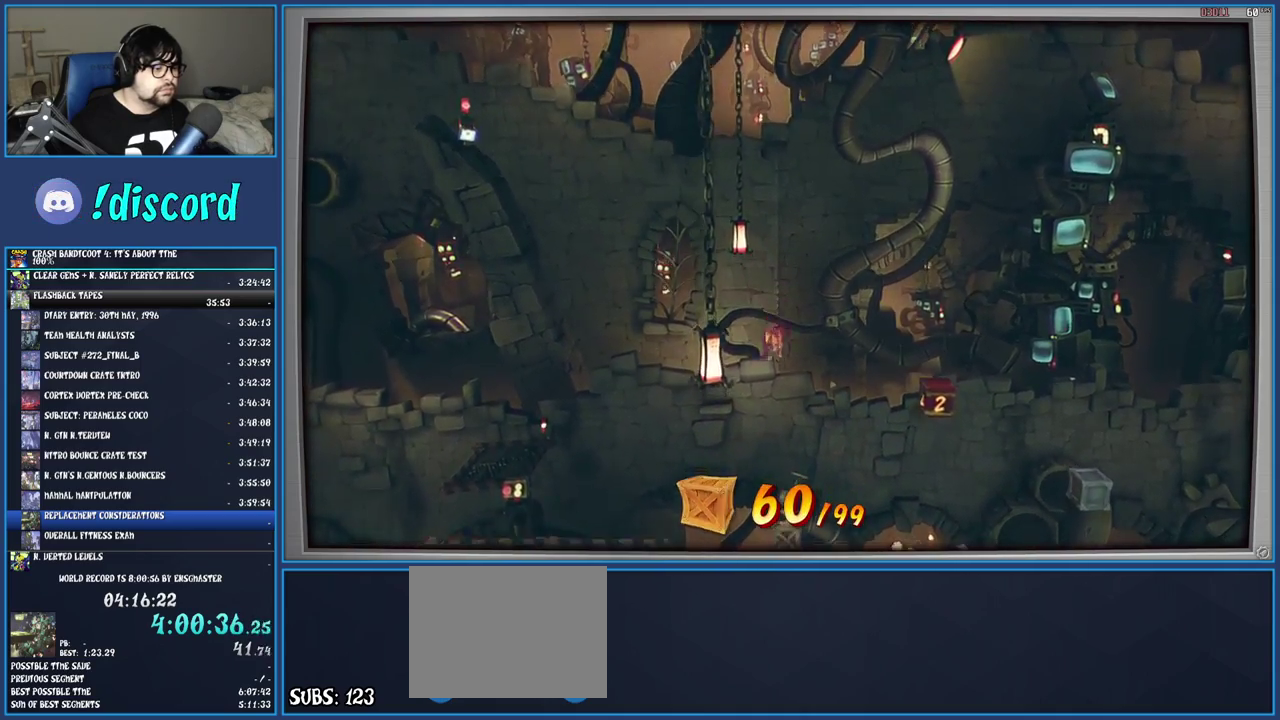
Gameplay with a controller (PlayStation layout); each line is a JSON object with the inputs held at the frame after it. "events" lists button and stick changes between this image and that frame as [ms after this image, input, new state], when the widget could be followed in between. Not read: L3 R3.
{"buttons": [], "left_stick": "center", "right_stick": "center", "events": []}
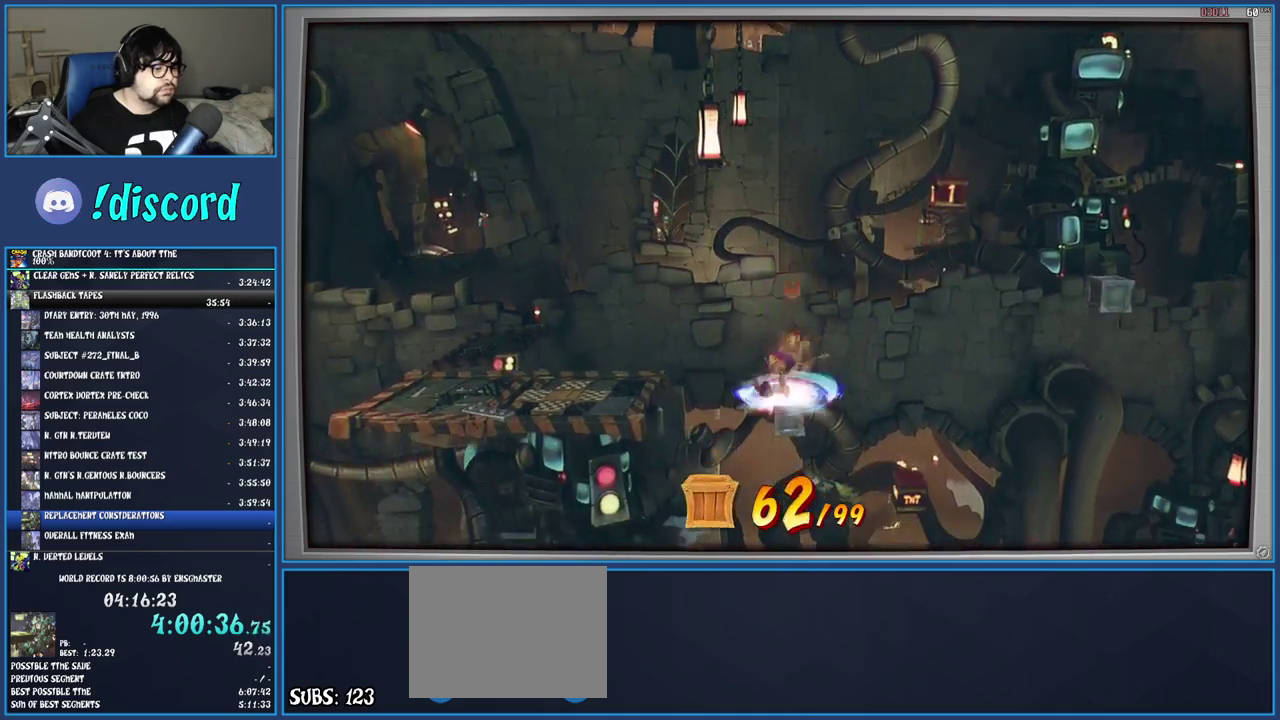
{"buttons": [], "left_stick": "center", "right_stick": "center", "events": []}
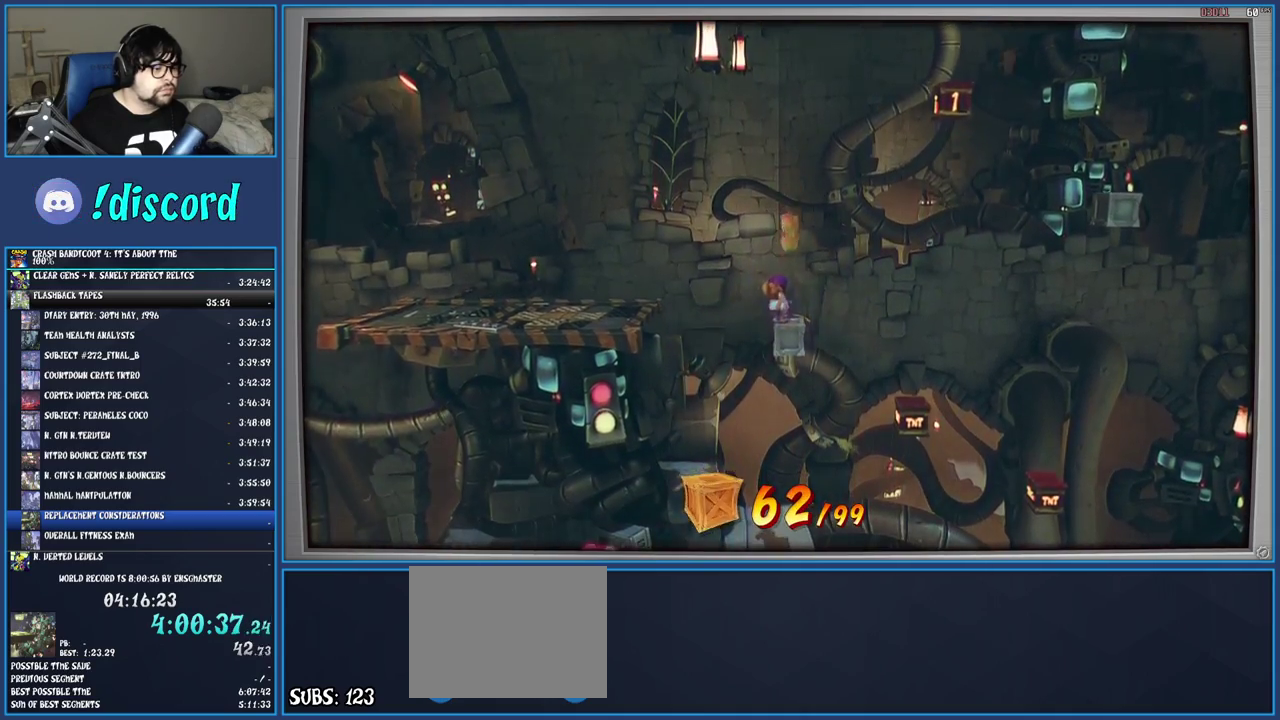
{"buttons": [], "left_stick": "right", "right_stick": "center", "events": [[150, "left_stick", "right"]]}
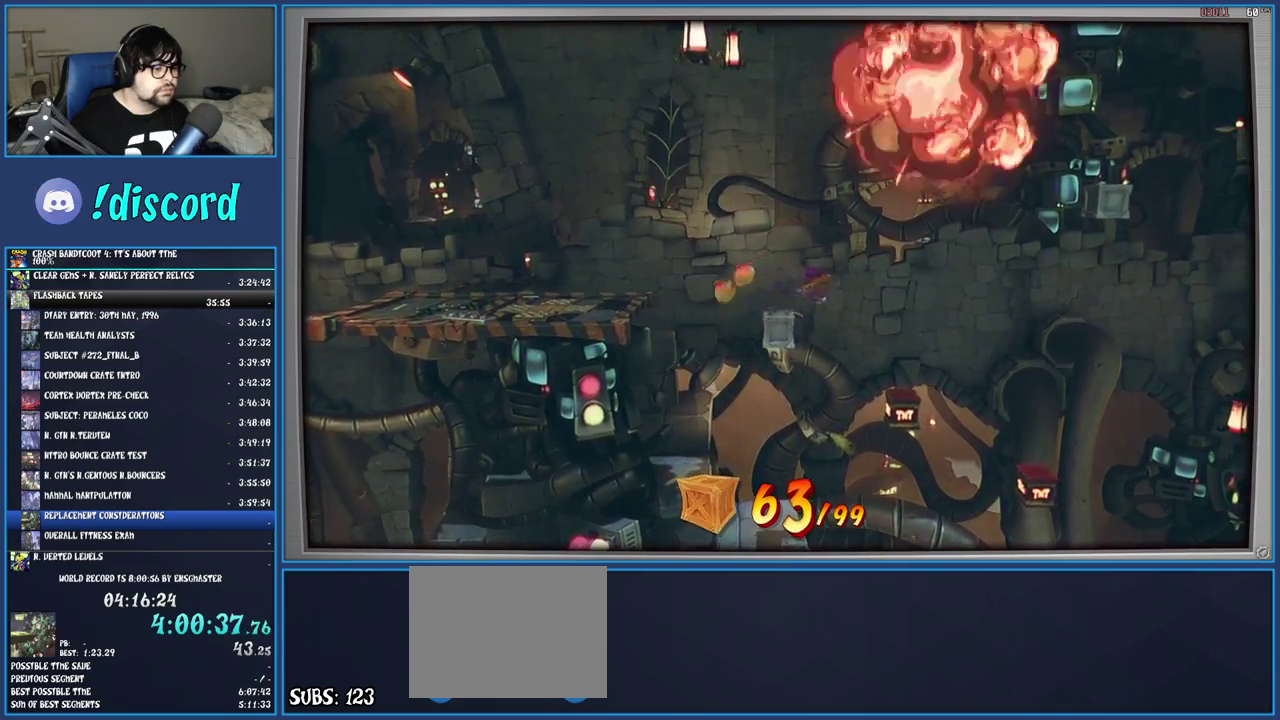
{"buttons": [], "left_stick": "right", "right_stick": "center", "events": [[267, "left_stick", "center"], [333, "left_stick", "right"]]}
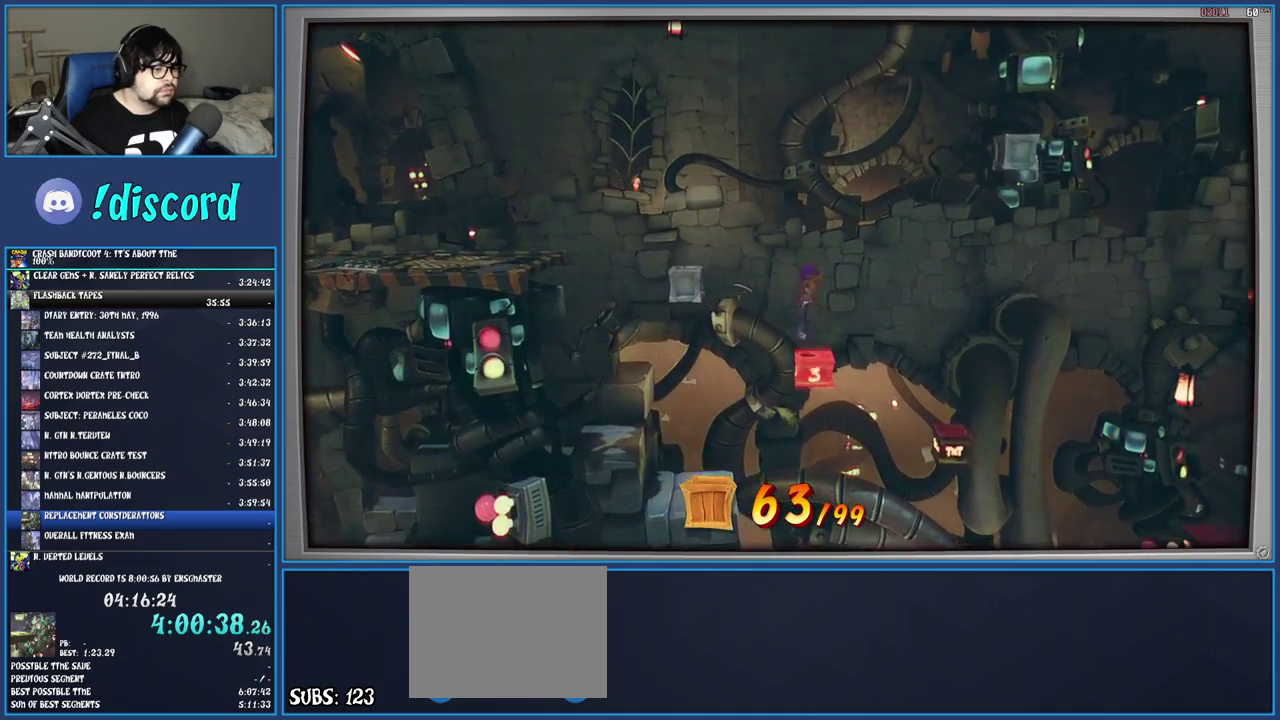
{"buttons": [], "left_stick": "center", "right_stick": "center", "events": [[483, "left_stick", "center"]]}
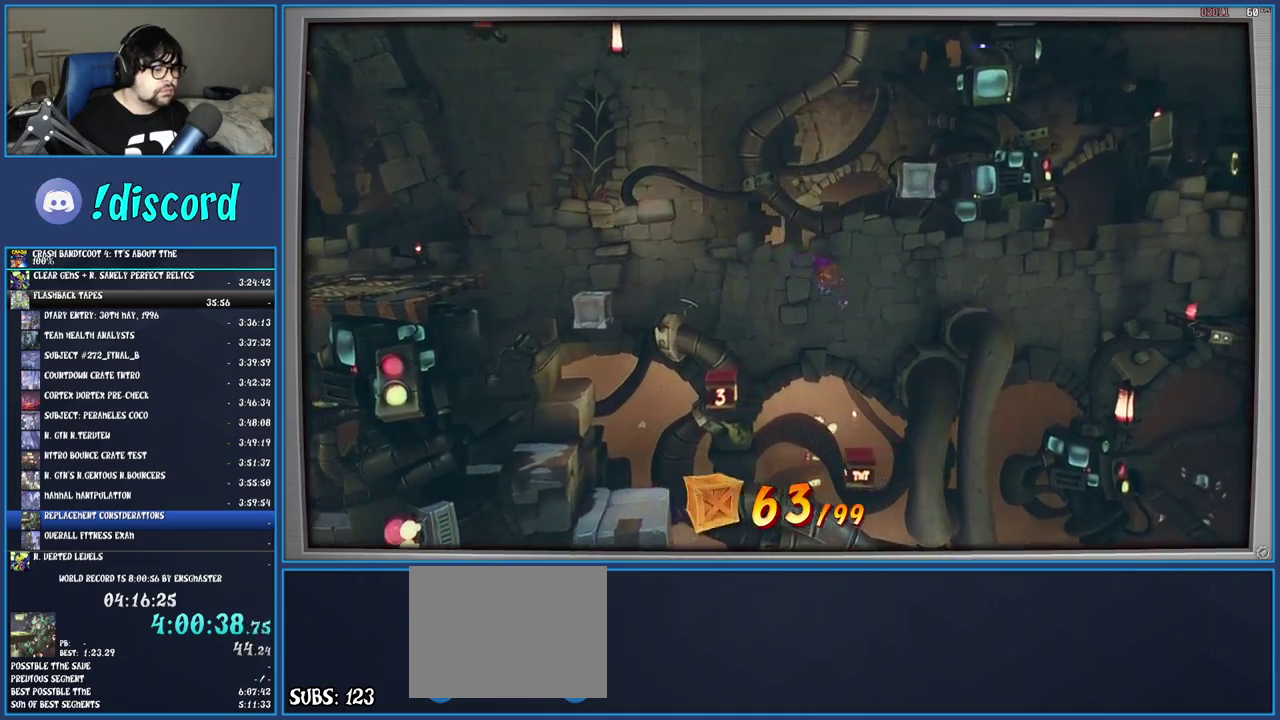
{"buttons": [], "left_stick": "right", "right_stick": "center", "events": [[150, "left_stick", "right"]]}
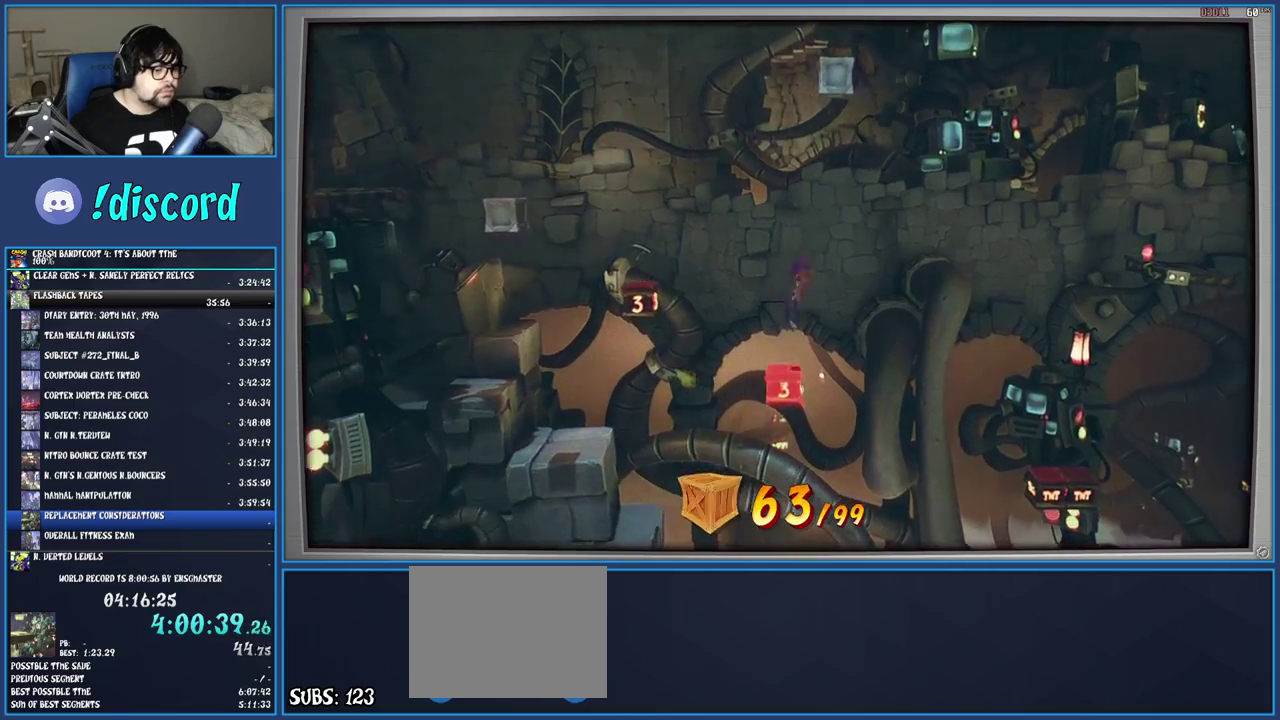
{"buttons": ["CROSS"], "left_stick": "right", "right_stick": "center", "events": [[317, "CROSS", "down"]]}
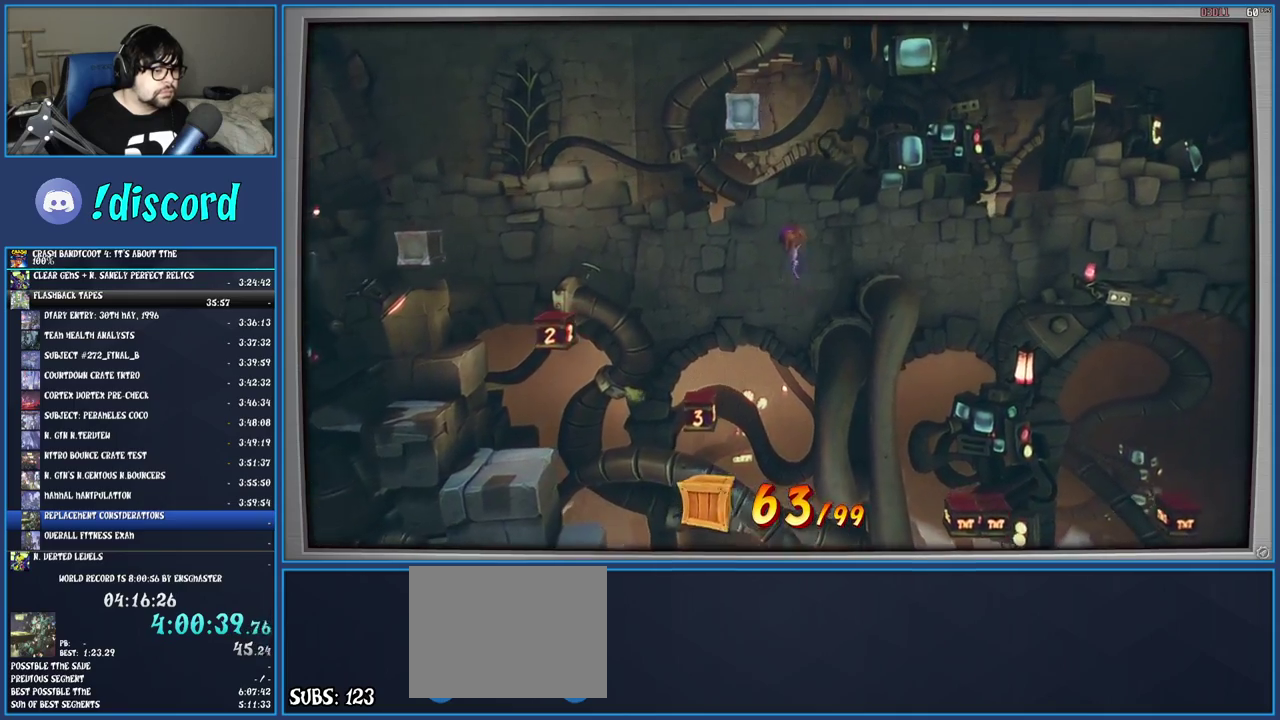
{"buttons": ["CROSS"], "left_stick": "right", "right_stick": "center", "events": []}
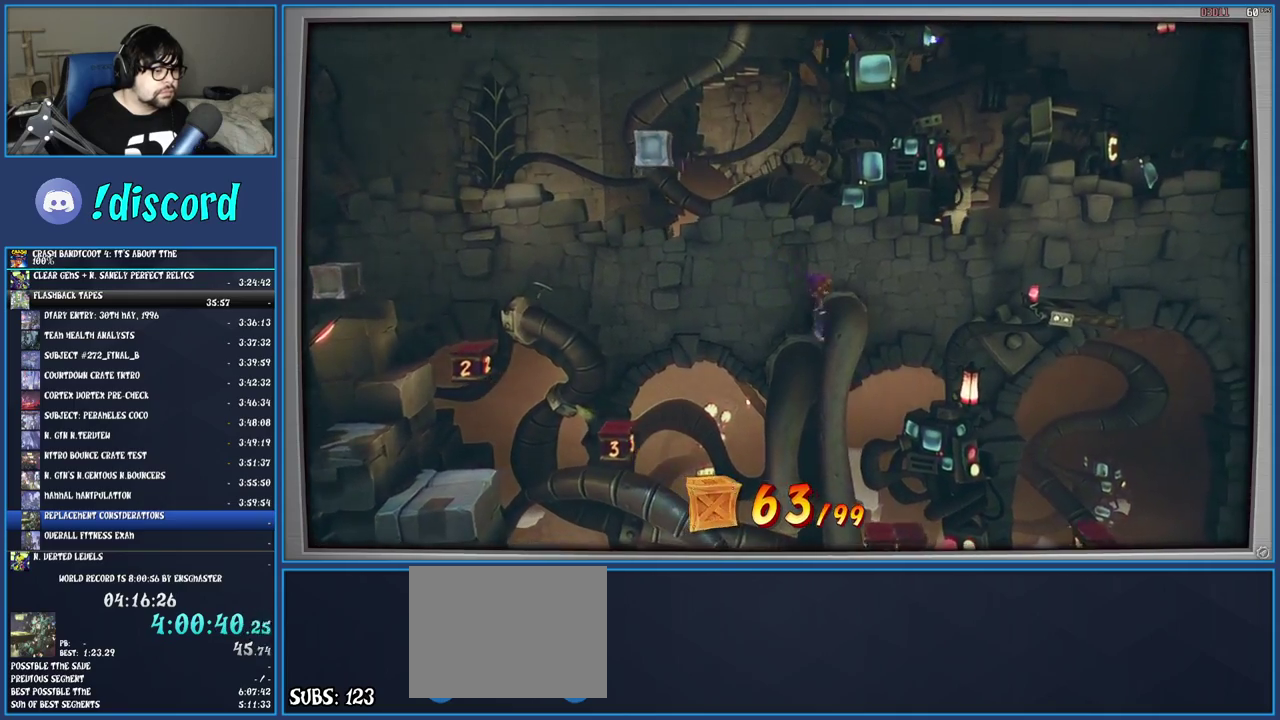
{"buttons": ["CROSS"], "left_stick": "right", "right_stick": "center", "events": []}
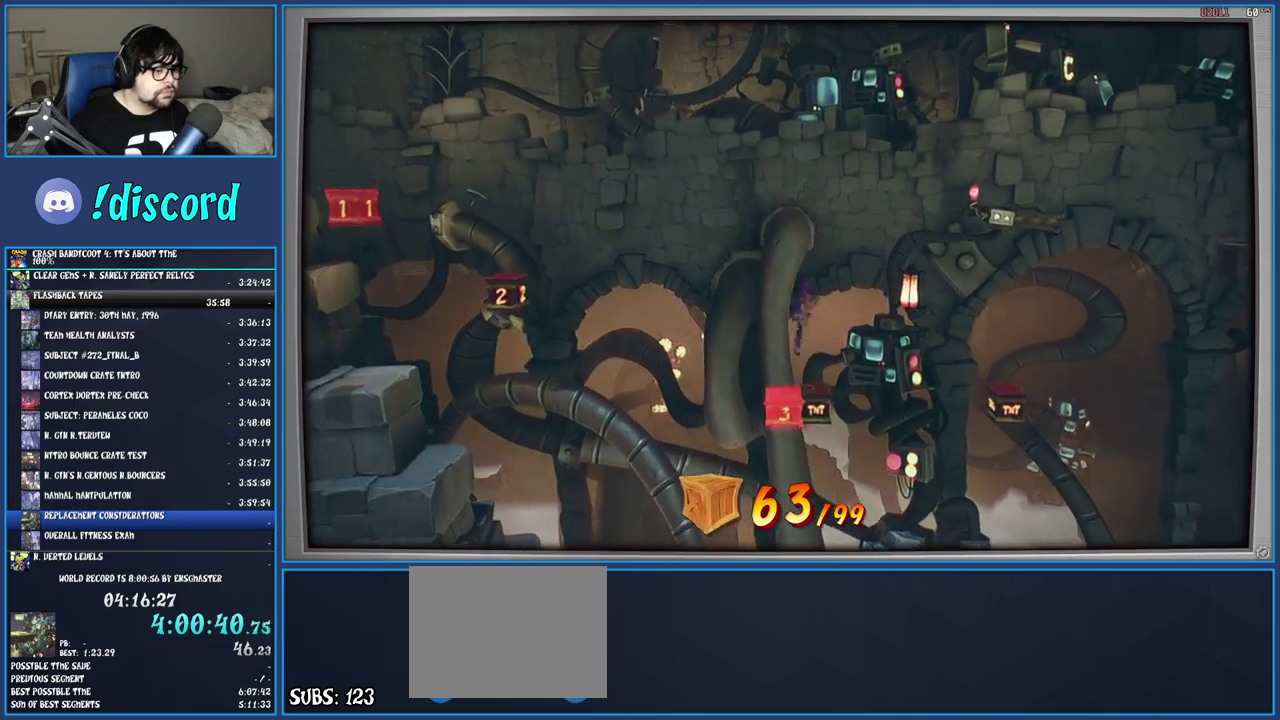
{"buttons": ["CROSS"], "left_stick": "right", "right_stick": "center", "events": []}
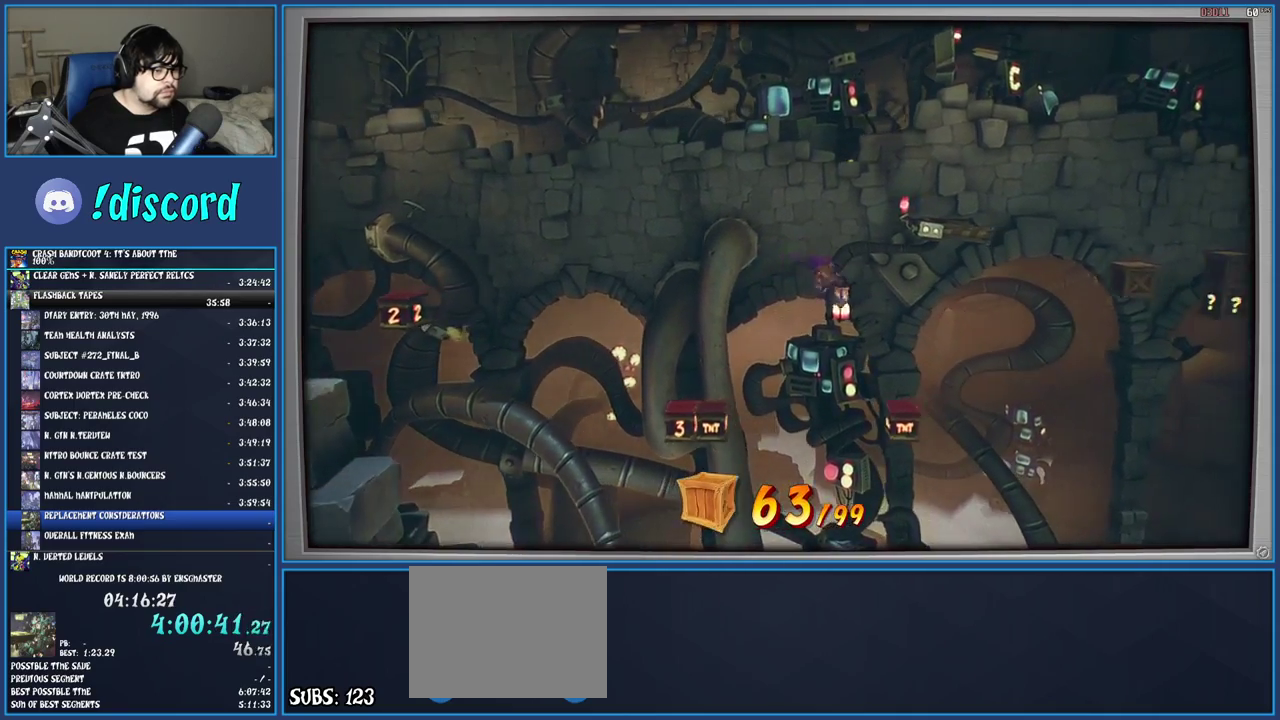
{"buttons": ["CROSS"], "left_stick": "right", "right_stick": "center", "events": []}
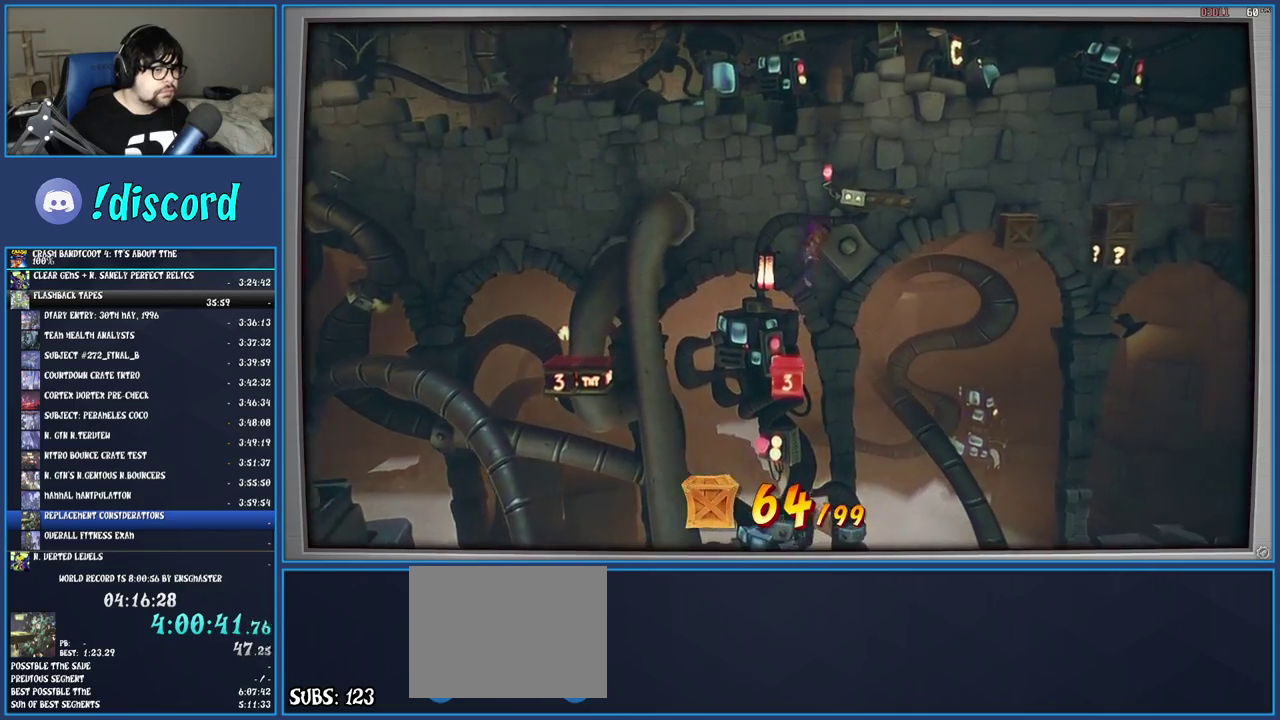
{"buttons": ["CROSS"], "left_stick": "right", "right_stick": "center", "events": [[200, "CROSS", "up"], [350, "CROSS", "down"]]}
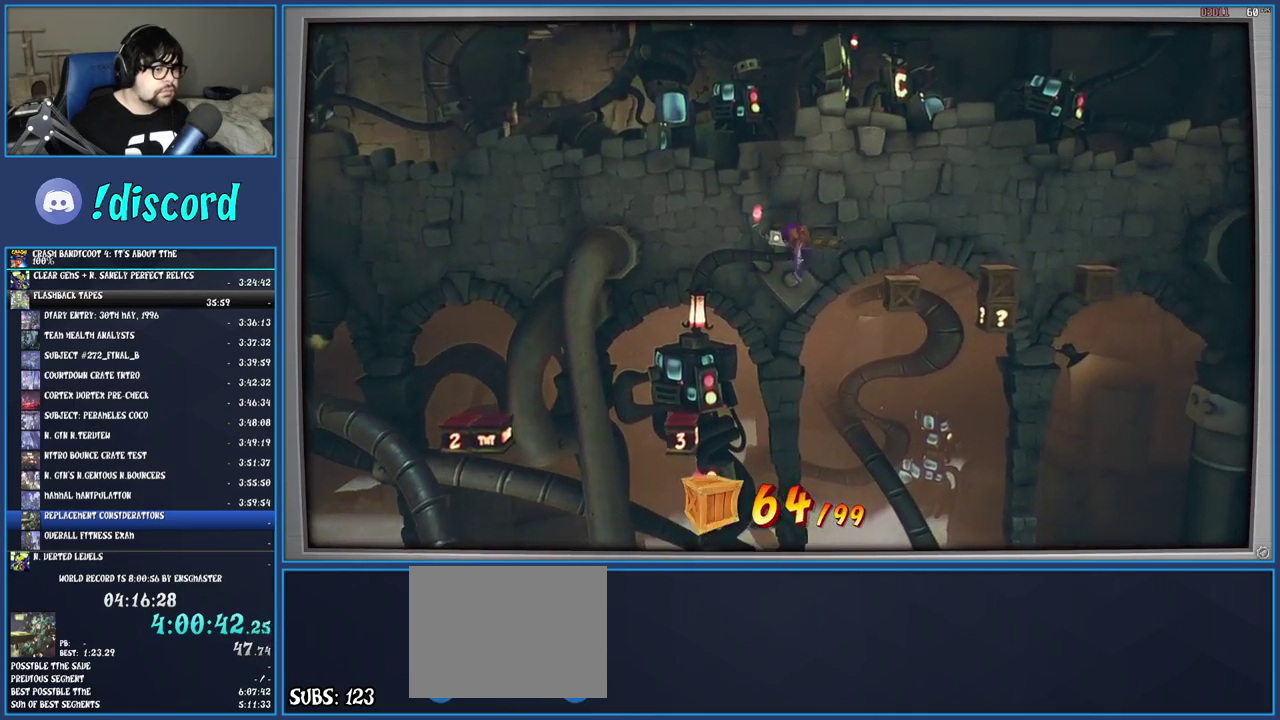
{"buttons": [], "left_stick": "right", "right_stick": "center", "events": [[183, "CROSS", "up"]]}
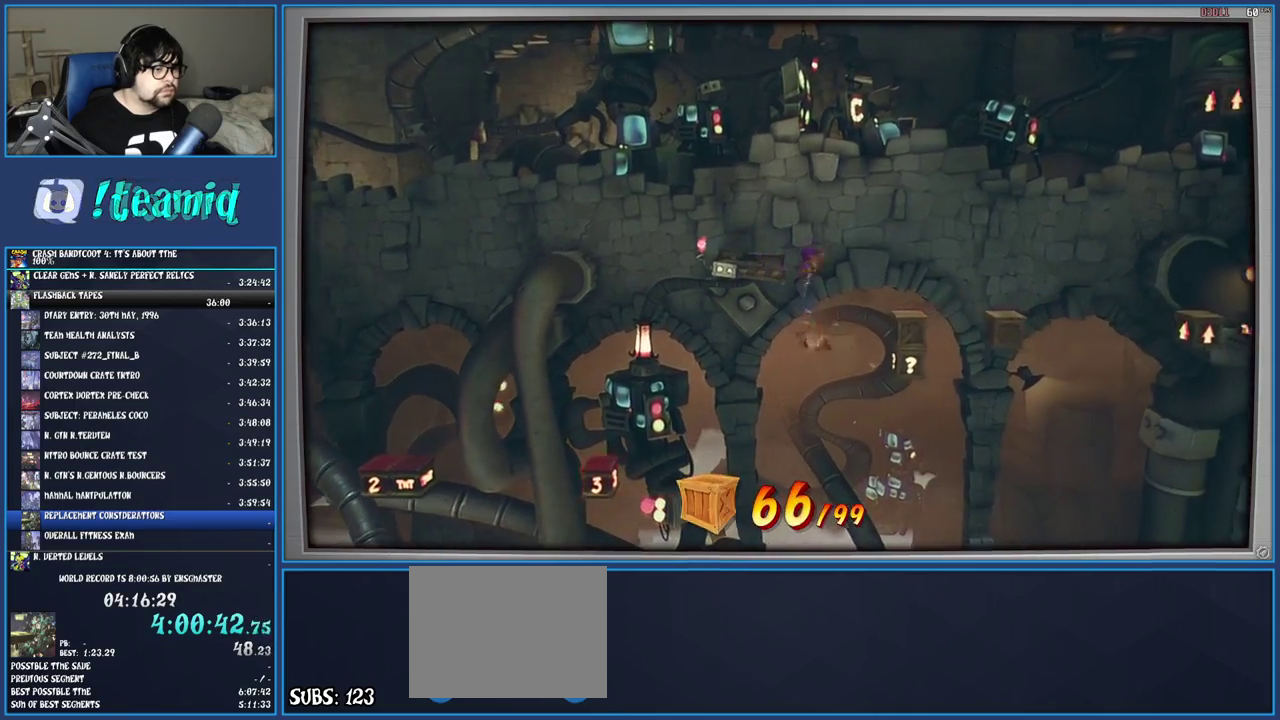
{"buttons": [], "left_stick": "center", "right_stick": "center", "events": [[367, "left_stick", "center"]]}
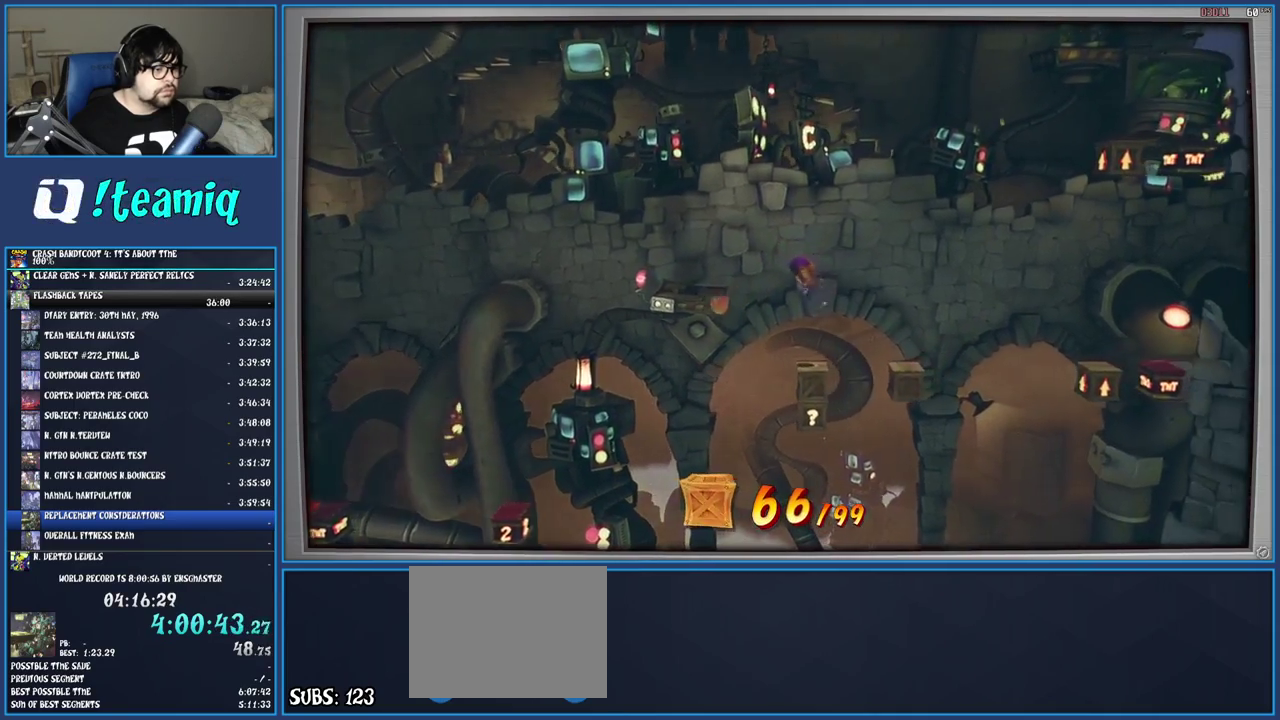
{"buttons": [], "left_stick": "center", "right_stick": "center", "events": []}
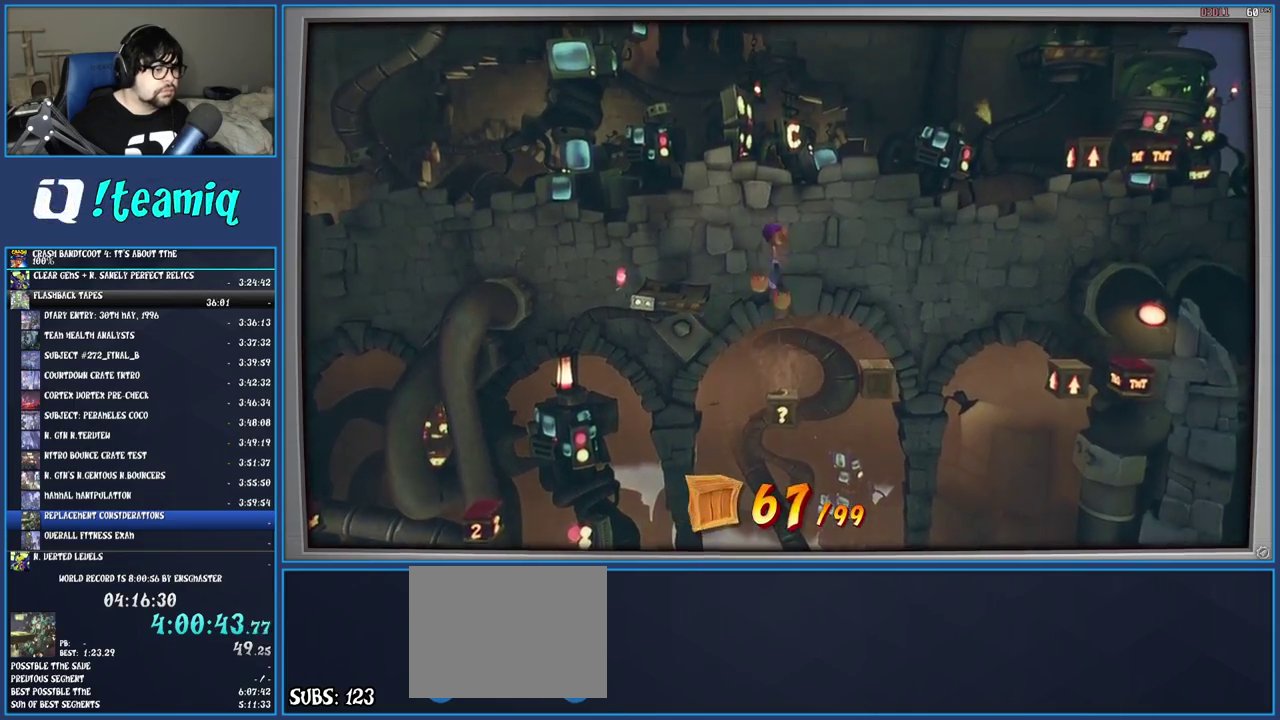
{"buttons": [], "left_stick": "center", "right_stick": "center", "events": []}
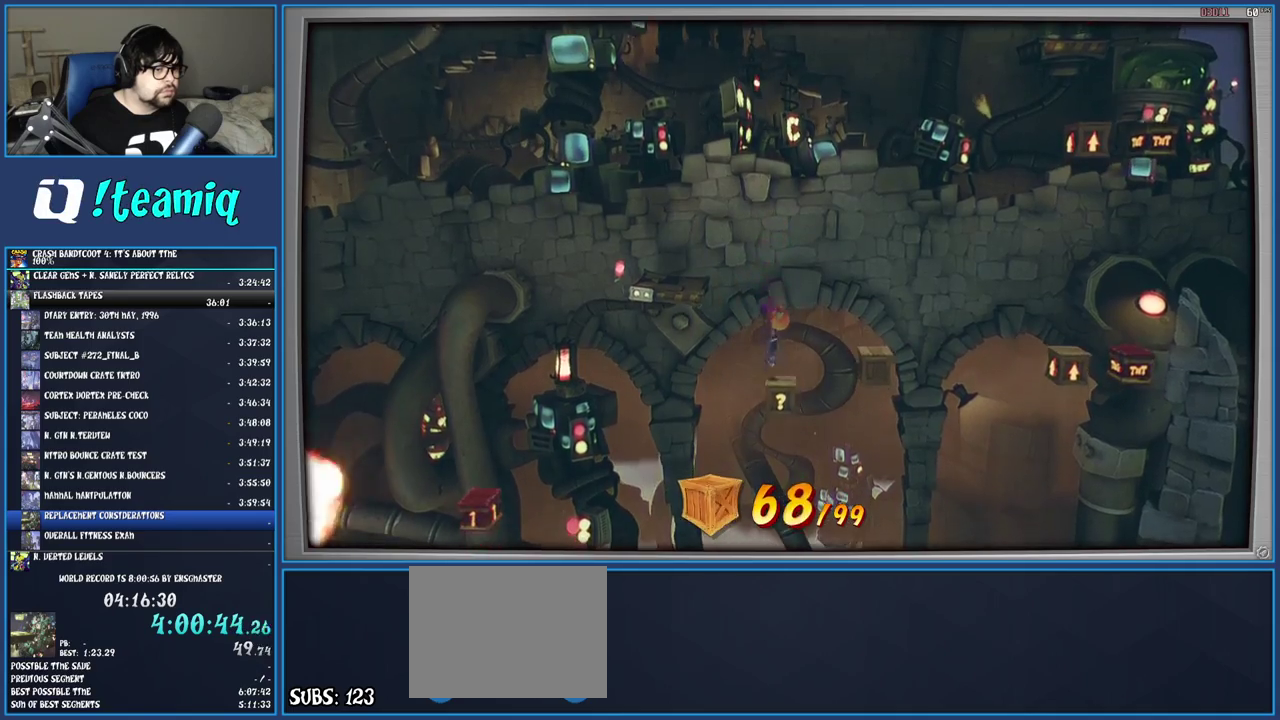
{"buttons": [], "left_stick": "center", "right_stick": "center", "events": [[17, "left_stick", "right"], [483, "left_stick", "center"]]}
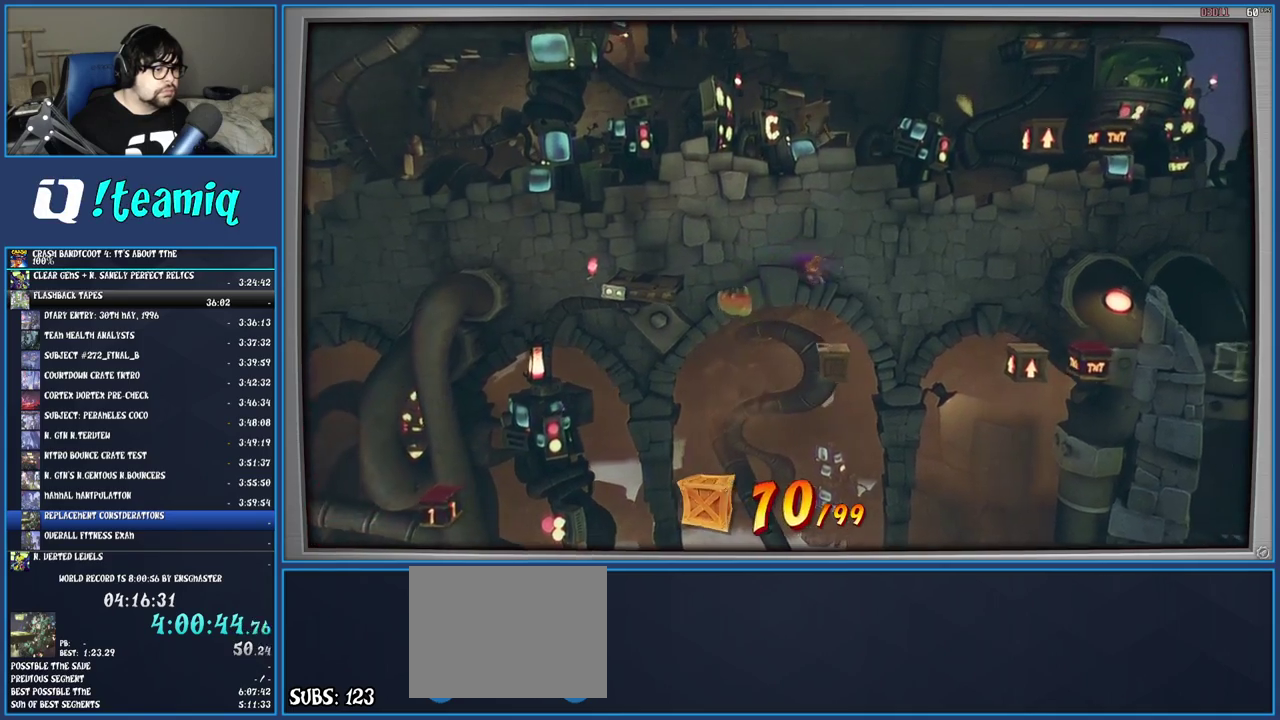
{"buttons": ["CROSS"], "left_stick": "right", "right_stick": "center", "events": [[200, "left_stick", "right"], [267, "CROSS", "down"]]}
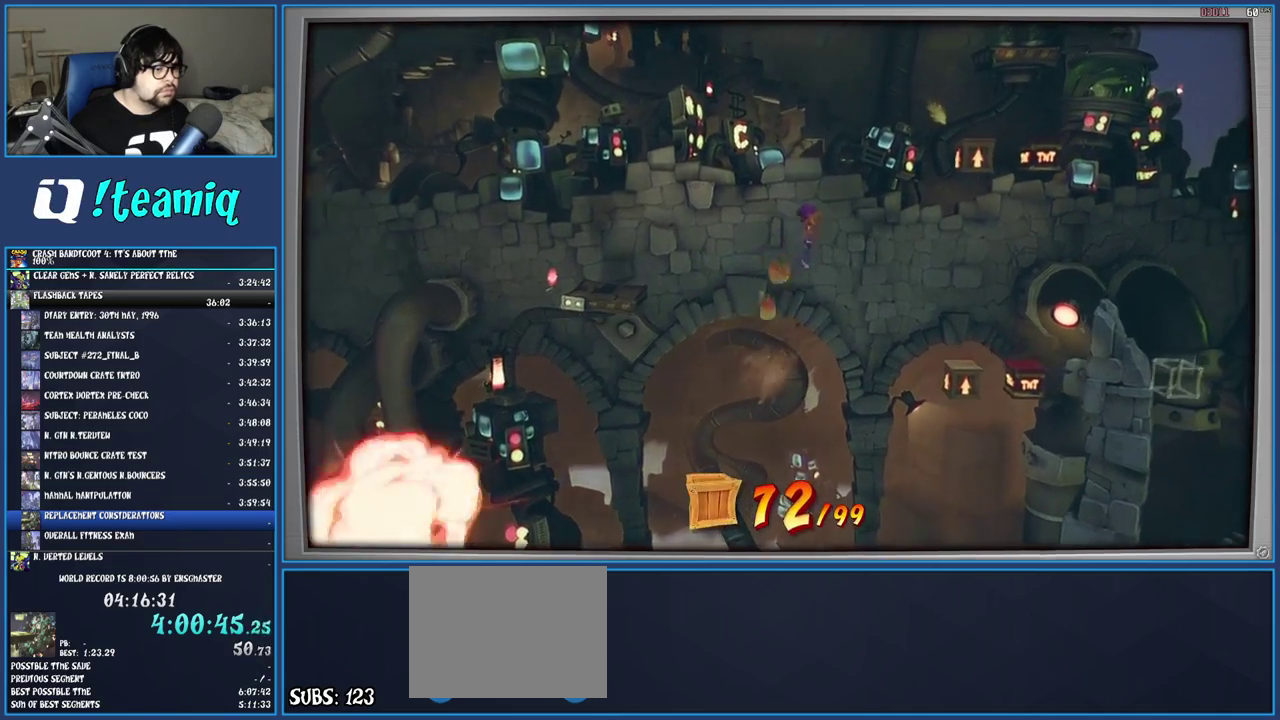
{"buttons": ["CROSS"], "left_stick": "center", "right_stick": "center", "events": [[500, "left_stick", "center"]]}
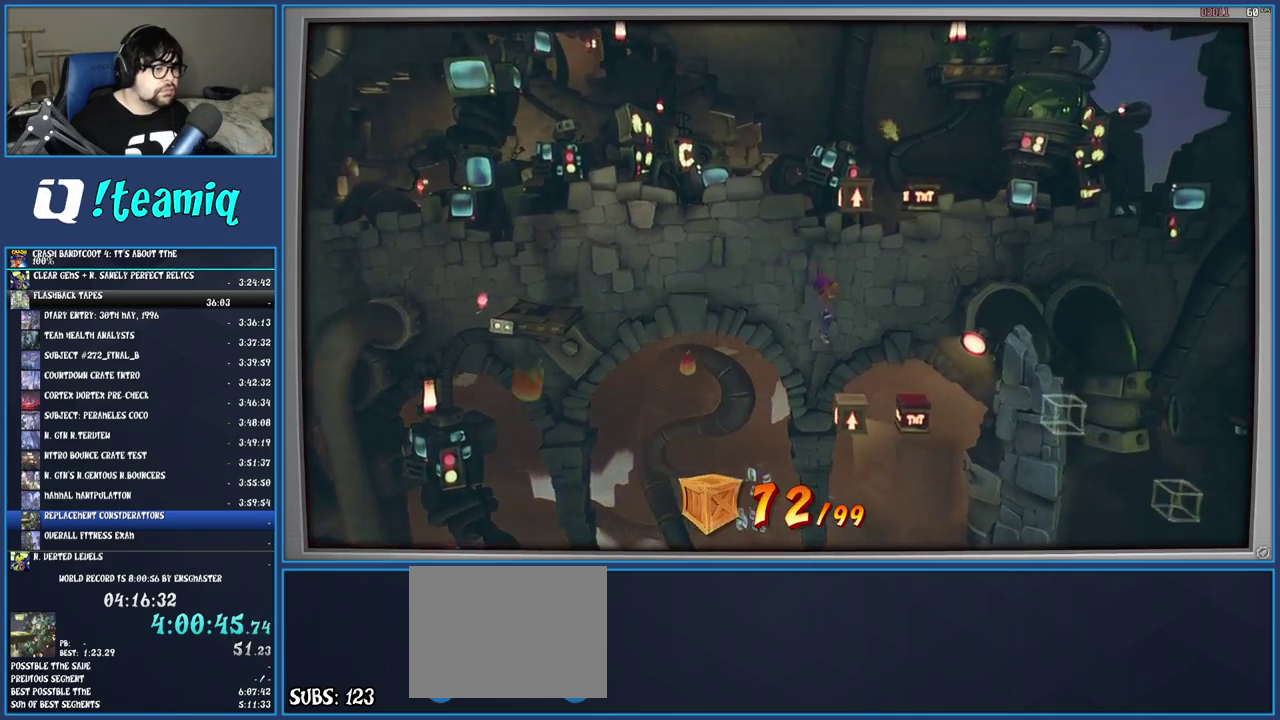
{"buttons": ["CROSS"], "left_stick": "right", "right_stick": "center", "events": [[50, "left_stick", "left"], [500, "left_stick", "right"]]}
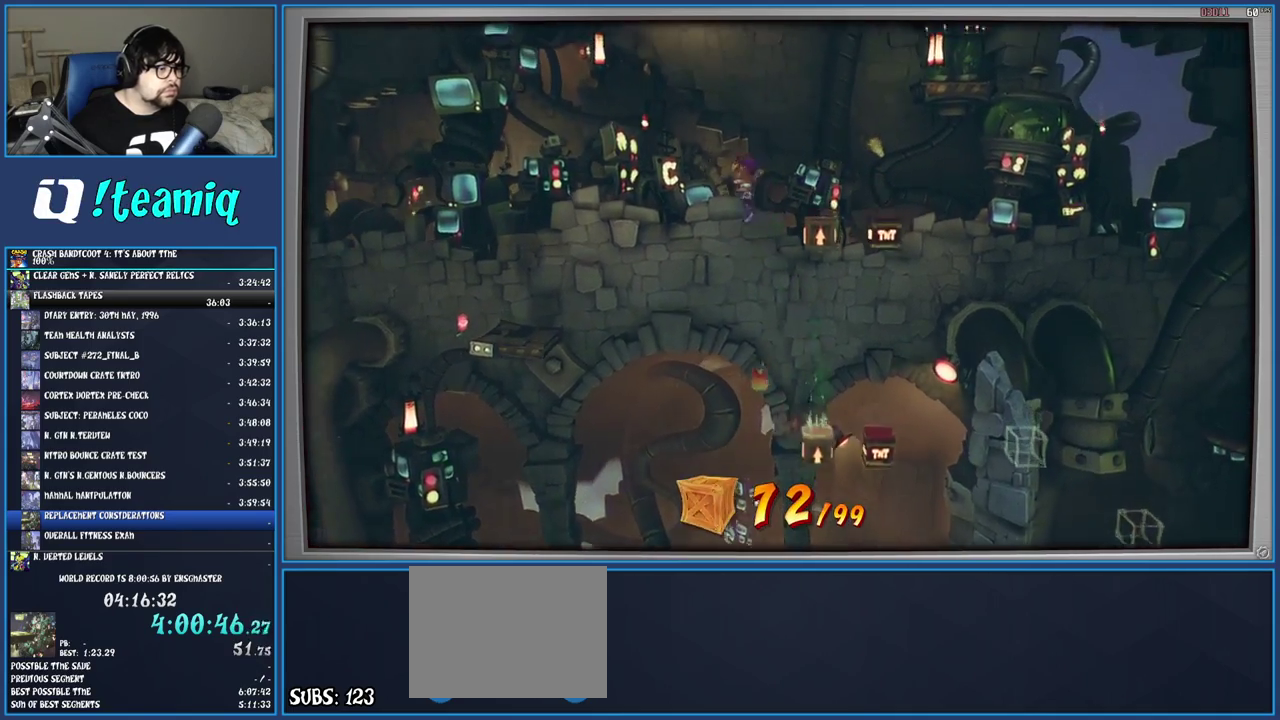
{"buttons": [], "left_stick": "center", "right_stick": "center", "events": [[33, "CROSS", "up"], [483, "left_stick", "center"]]}
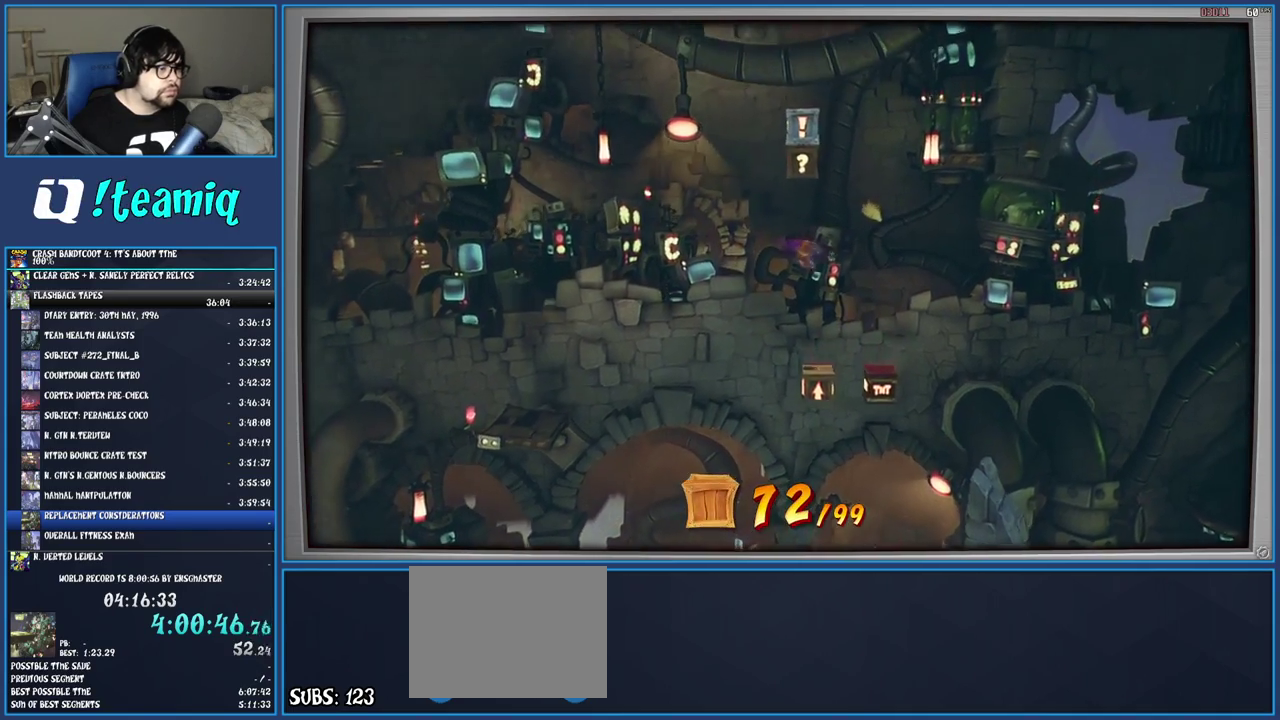
{"buttons": ["CROSS"], "left_stick": "center", "right_stick": "center", "events": [[317, "CROSS", "down"]]}
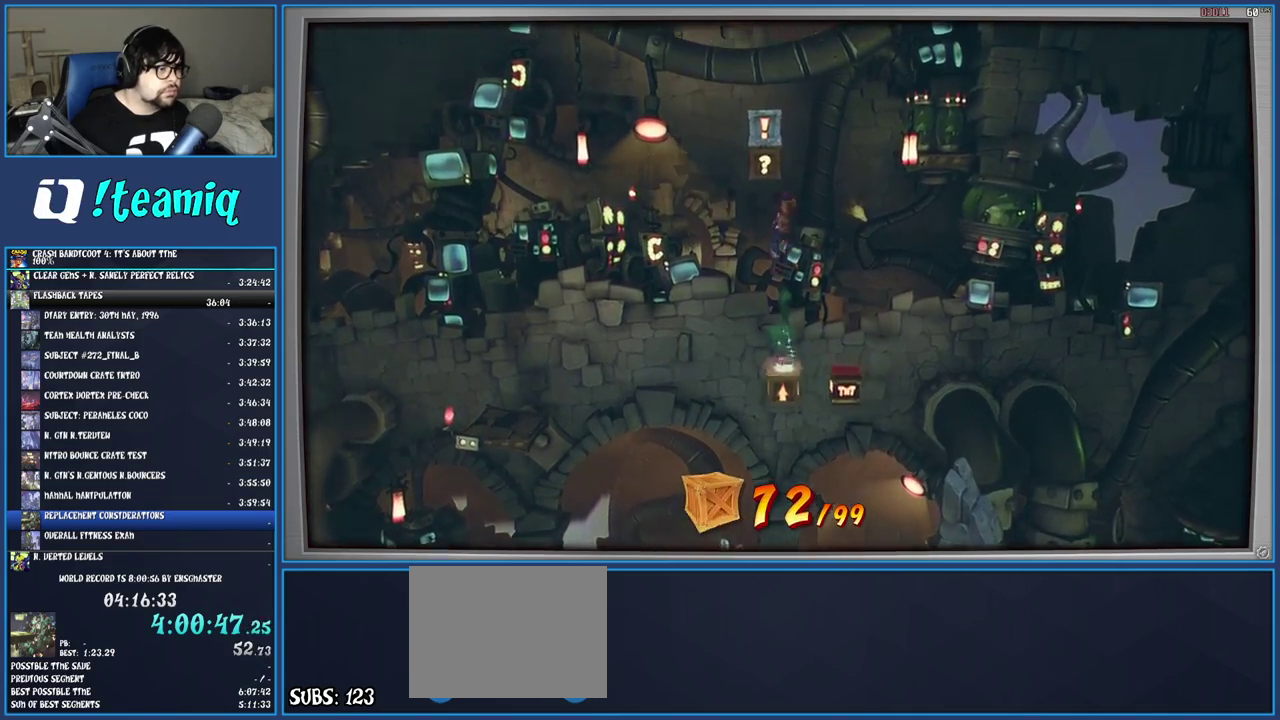
{"buttons": ["CROSS"], "left_stick": "right", "right_stick": "center", "events": [[400, "left_stick", "right"]]}
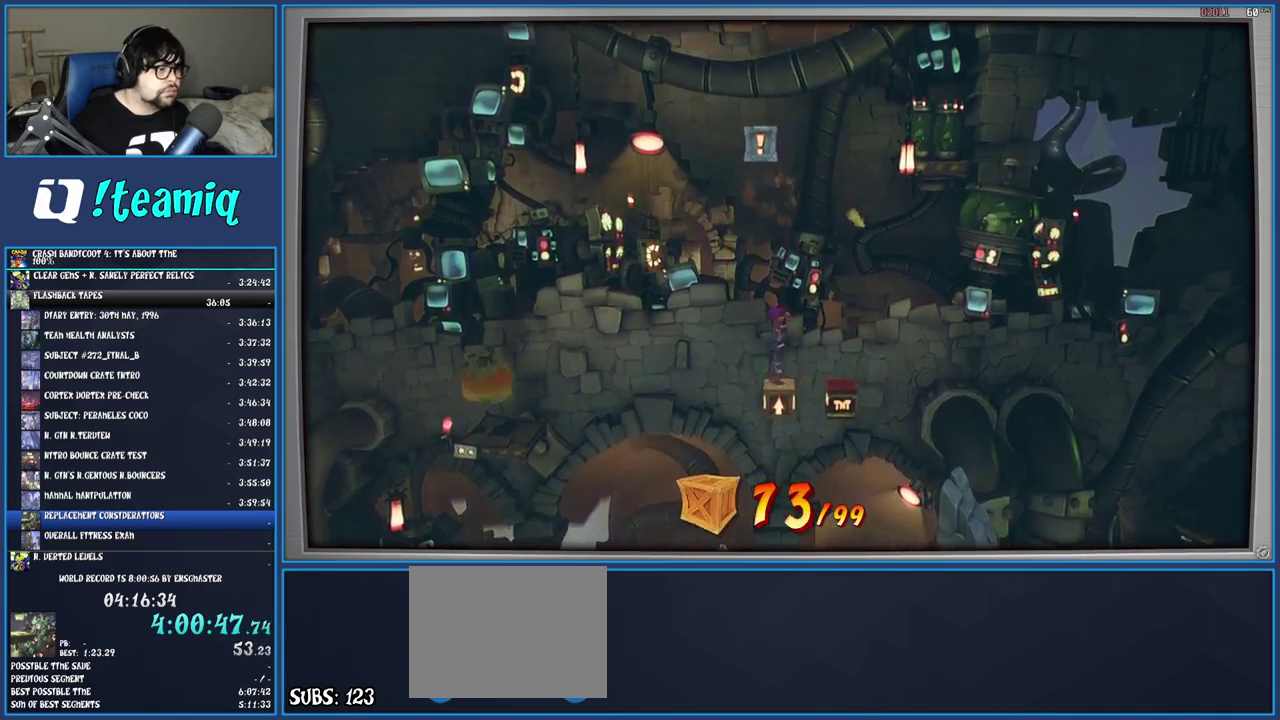
{"buttons": ["CROSS"], "left_stick": "left", "right_stick": "center", "events": [[317, "left_stick", "left"]]}
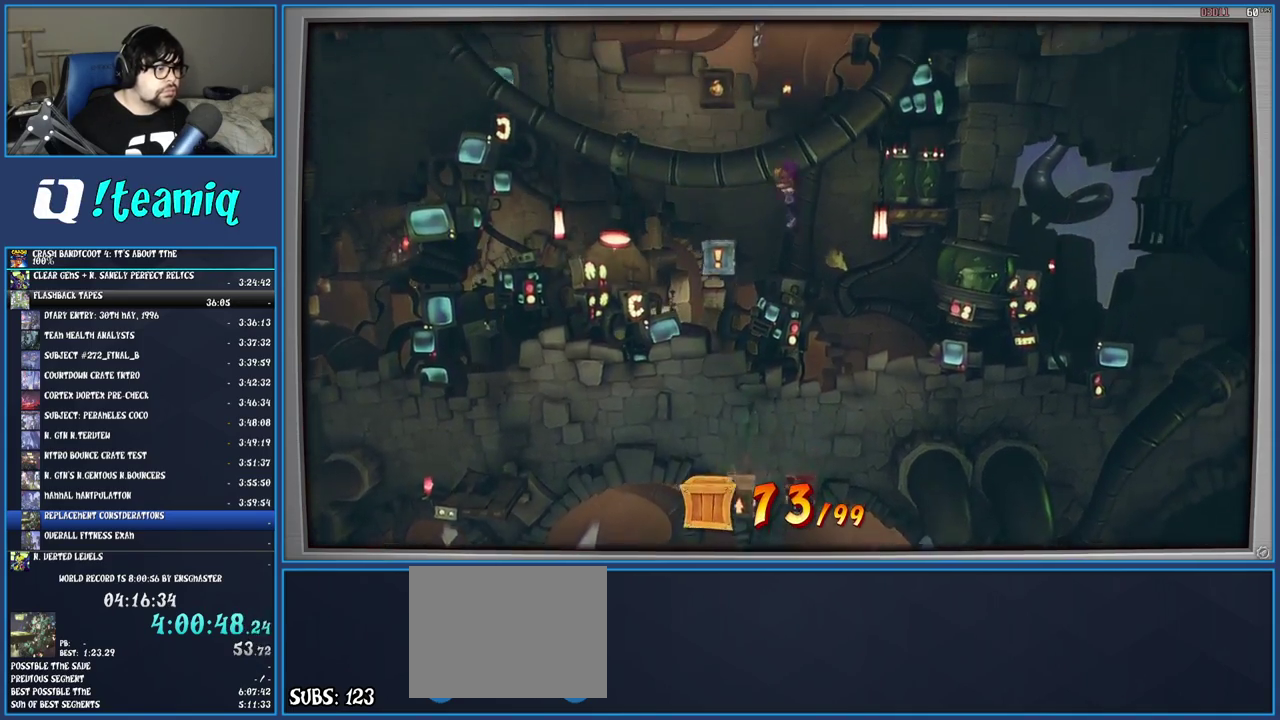
{"buttons": ["CROSS"], "left_stick": "center", "right_stick": "center", "events": [[217, "left_stick", "center"]]}
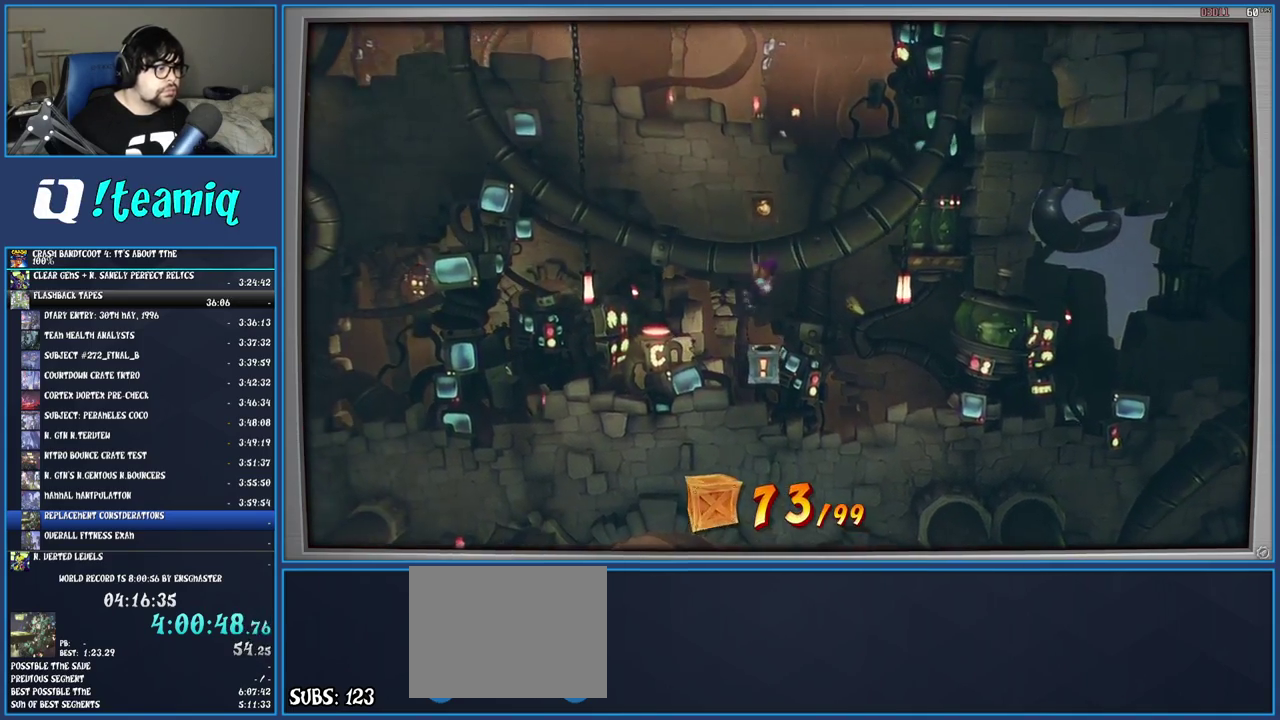
{"buttons": [], "left_stick": "right", "right_stick": "center", "events": [[233, "left_stick", "right"], [433, "CROSS", "up"]]}
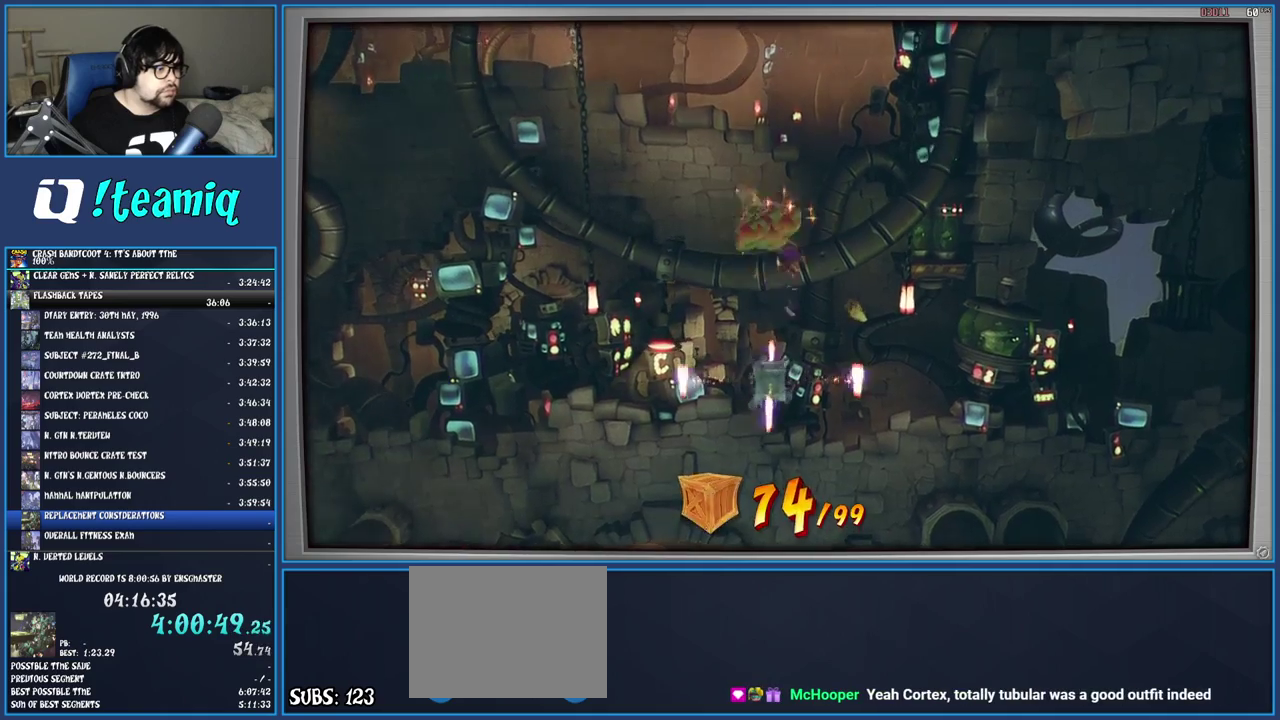
{"buttons": [], "left_stick": "center", "right_stick": "center", "events": [[217, "left_stick", "center"]]}
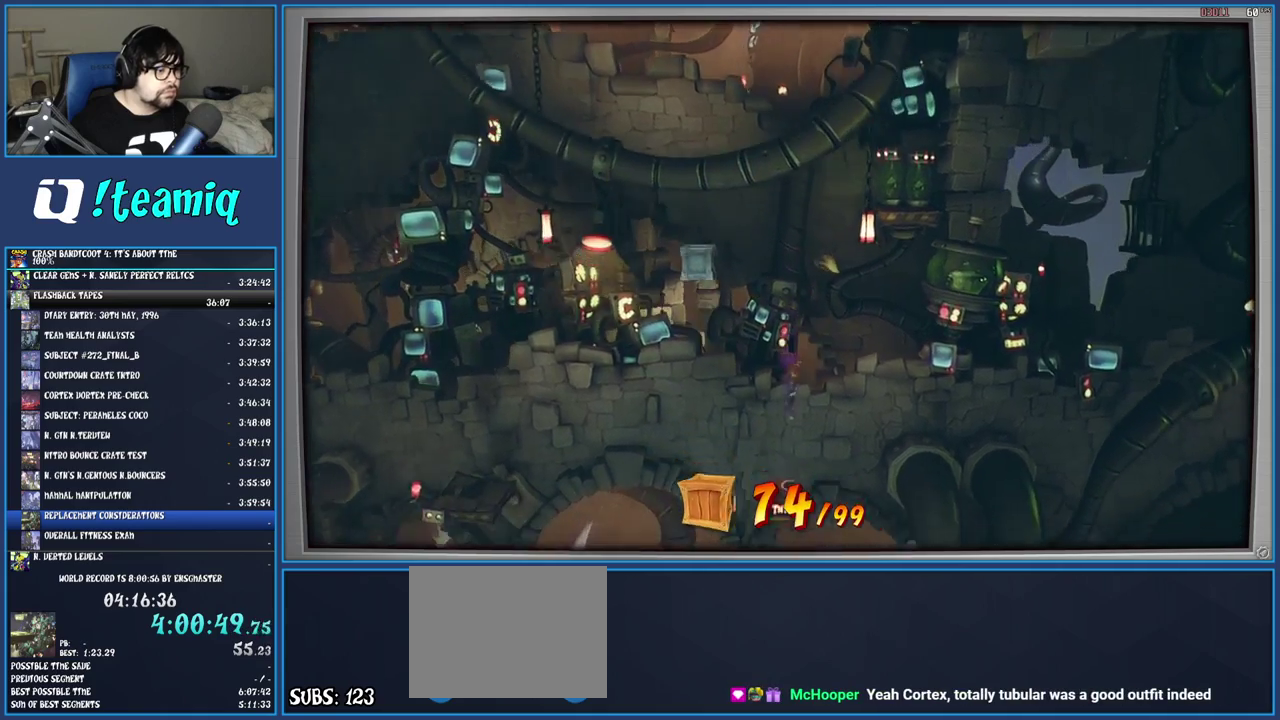
{"buttons": [], "left_stick": "center", "right_stick": "center", "events": [[133, "left_stick", "right"], [400, "left_stick", "center"]]}
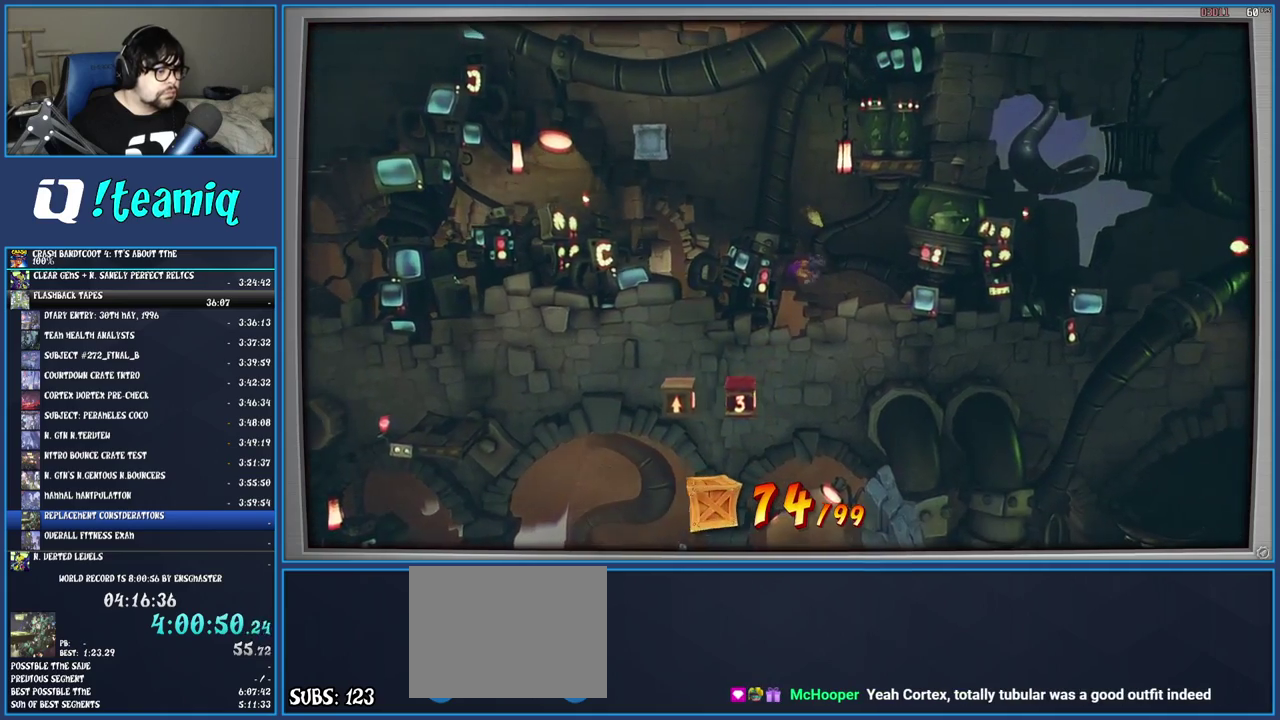
{"buttons": [], "left_stick": "left", "right_stick": "center", "events": [[217, "left_stick", "left"]]}